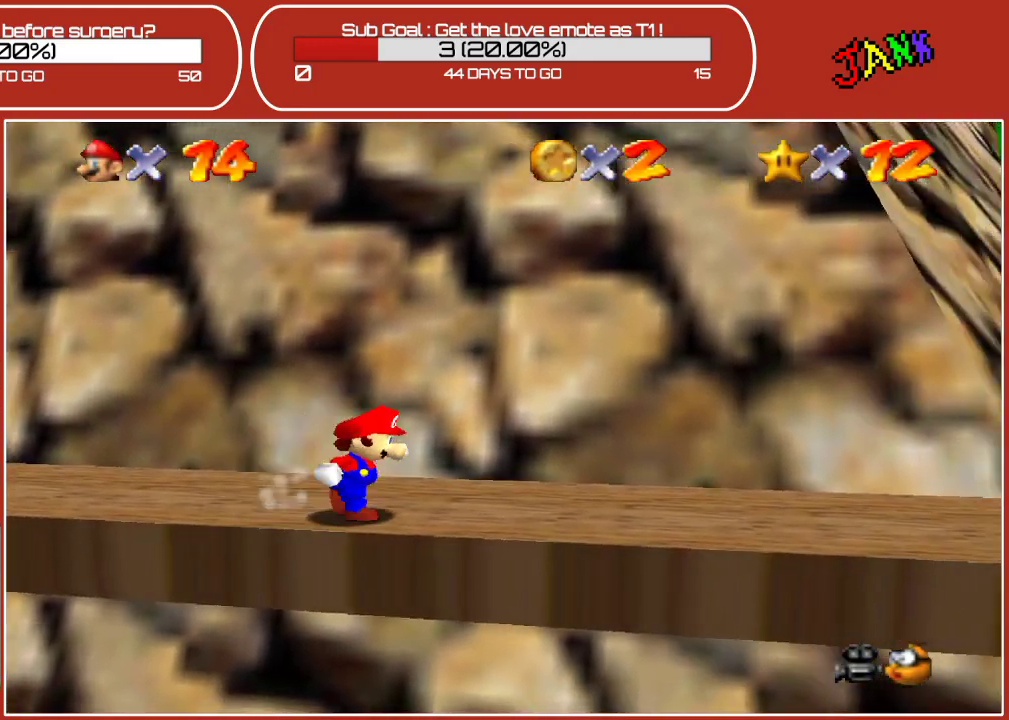
Gameplay with a controller (Nintendo layout); each line is a JSON object with the inputs held at the frame after it. "events" lists button and stick changes between this image and that frame as [ms after this image, input, new state], when the widget could be followed in between. Not read: L3 R3.
{"buttons": [], "left_stick": "down-right", "events": []}
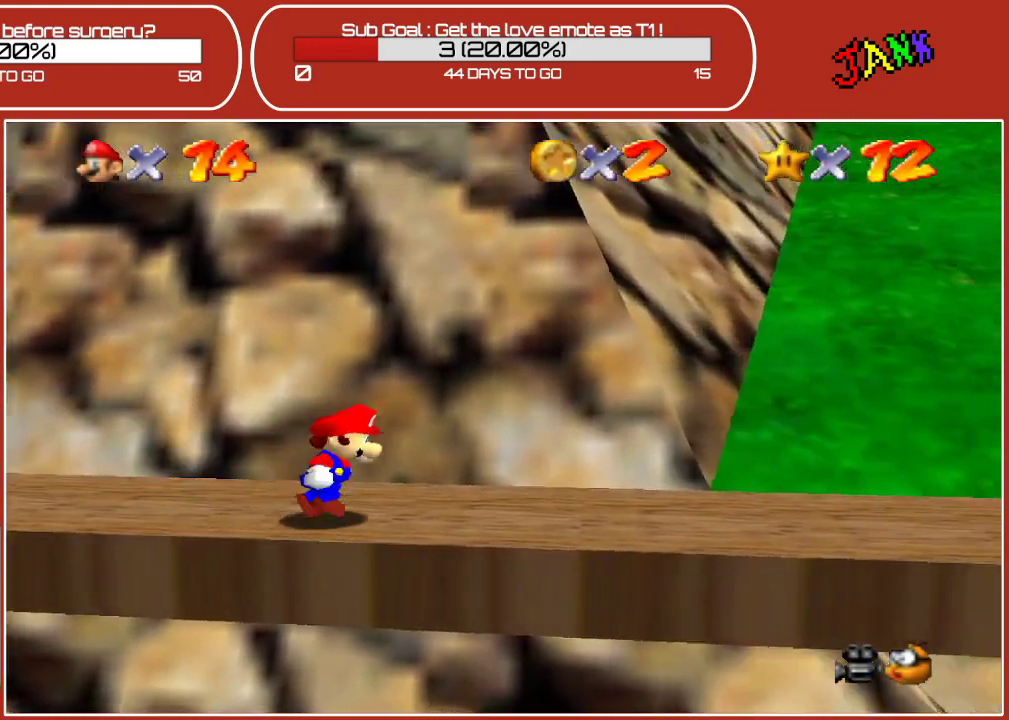
{"buttons": [], "left_stick": "down-right", "events": []}
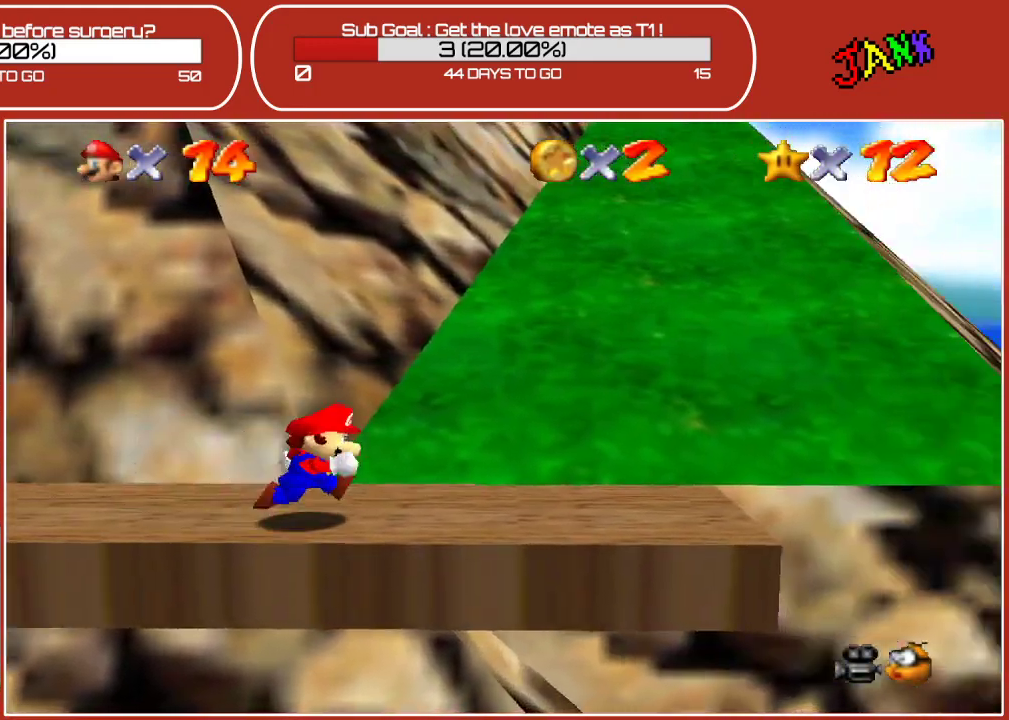
{"buttons": [], "left_stick": "up-right", "events": [[83, "left_stick", "up-right"]]}
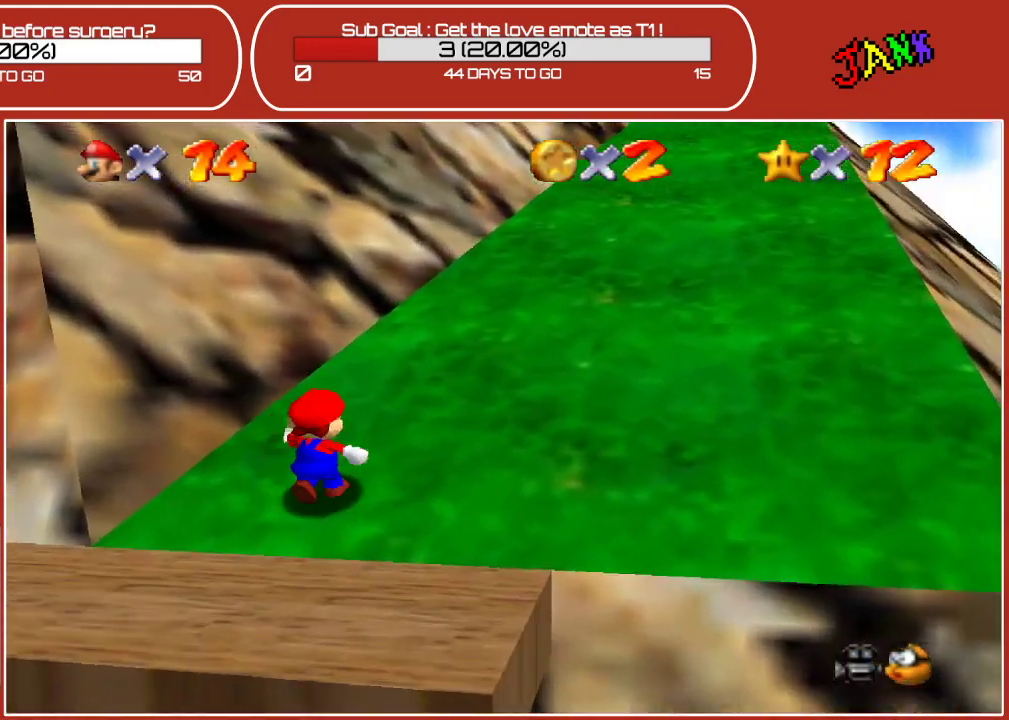
{"buttons": [], "left_stick": "up-right", "events": []}
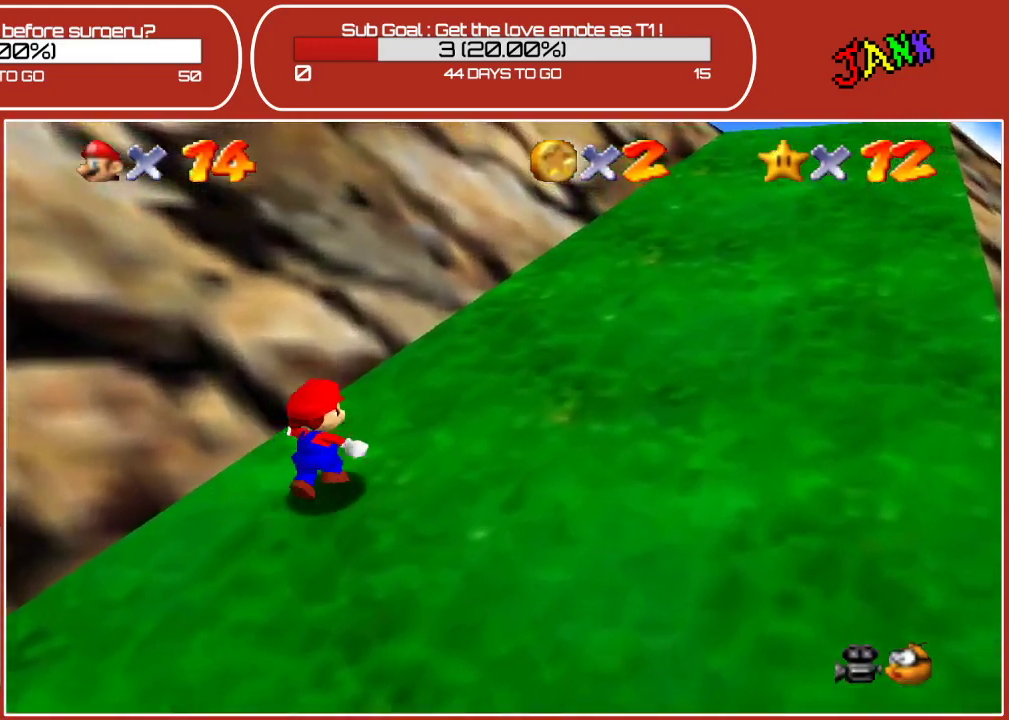
{"buttons": [], "left_stick": "up-right", "events": []}
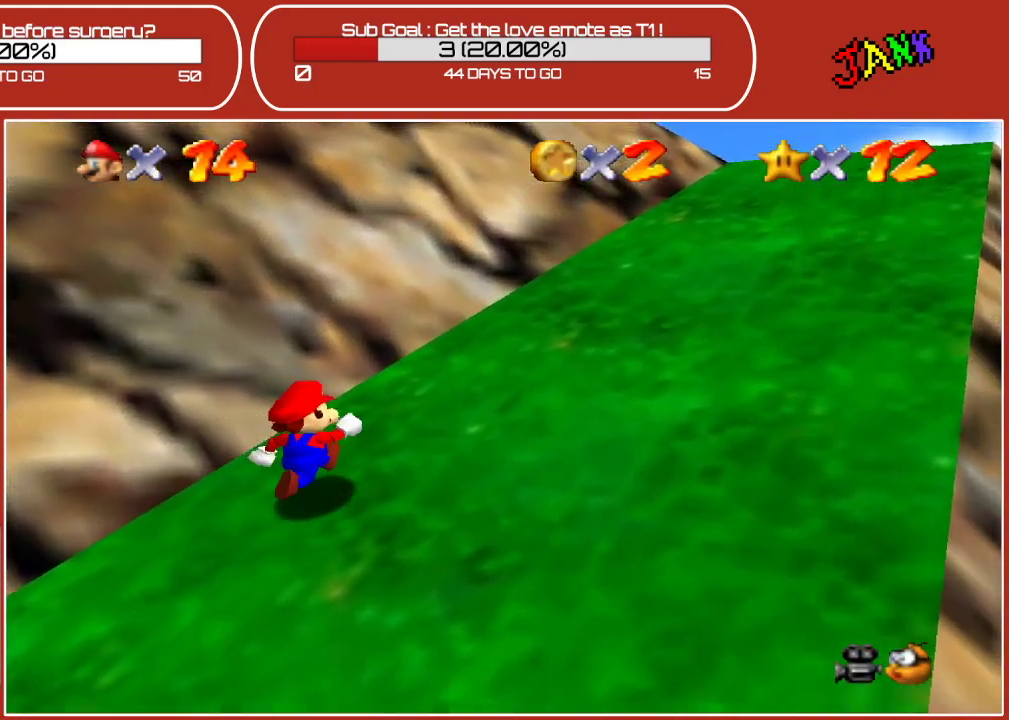
{"buttons": [], "left_stick": "up-right", "events": []}
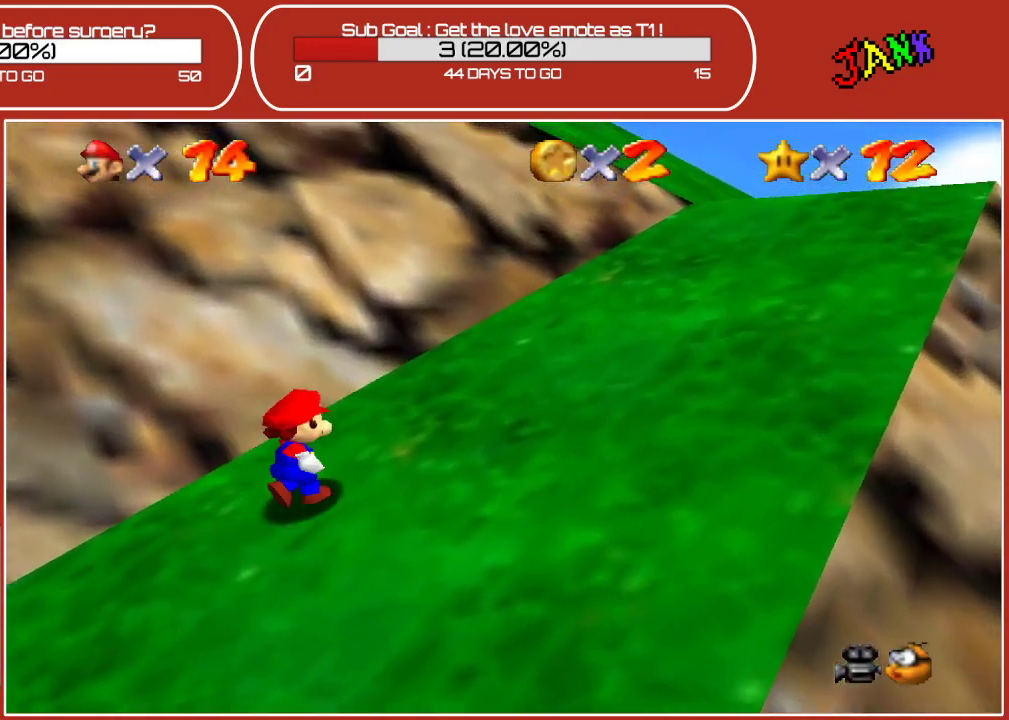
{"buttons": [], "left_stick": "up-right", "events": []}
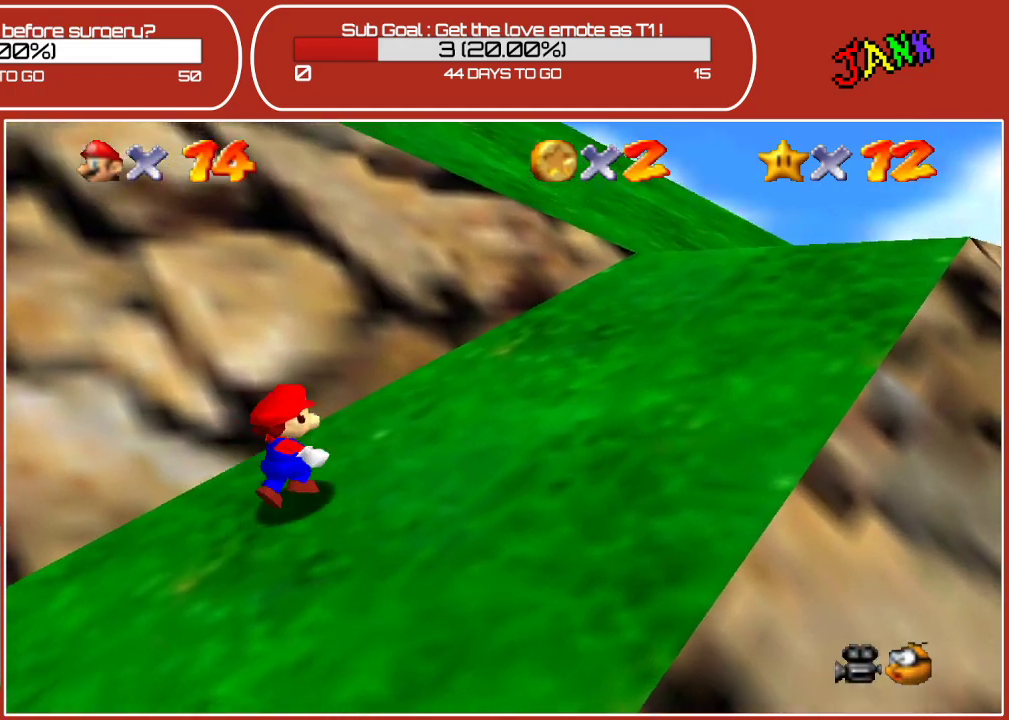
{"buttons": [], "left_stick": "up-right", "events": []}
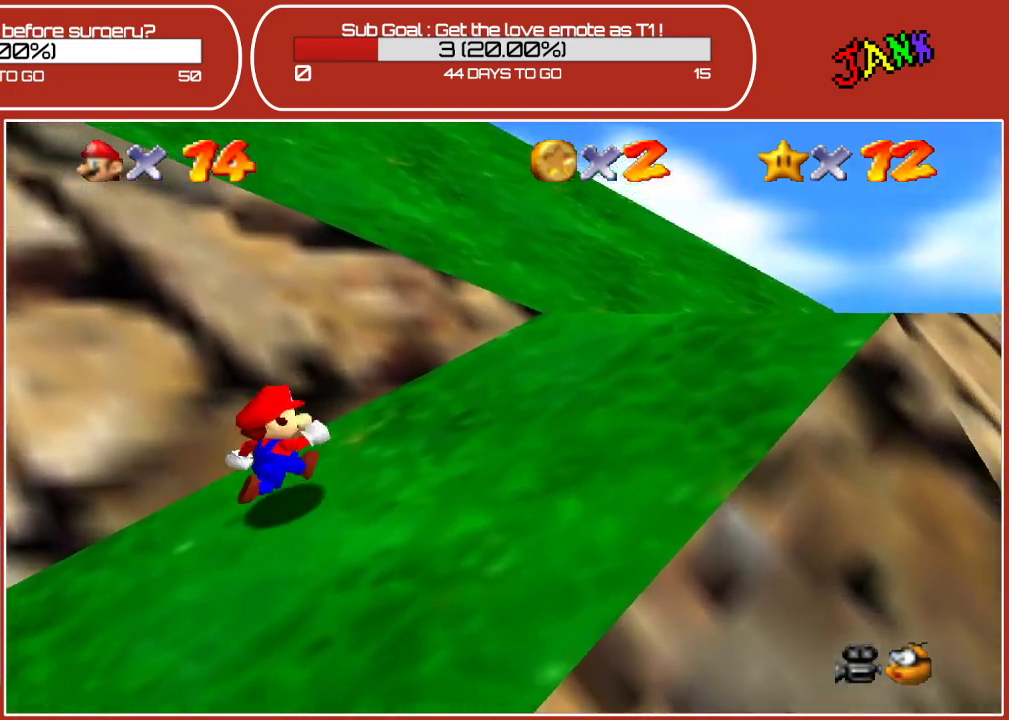
{"buttons": [], "left_stick": "up-right", "events": []}
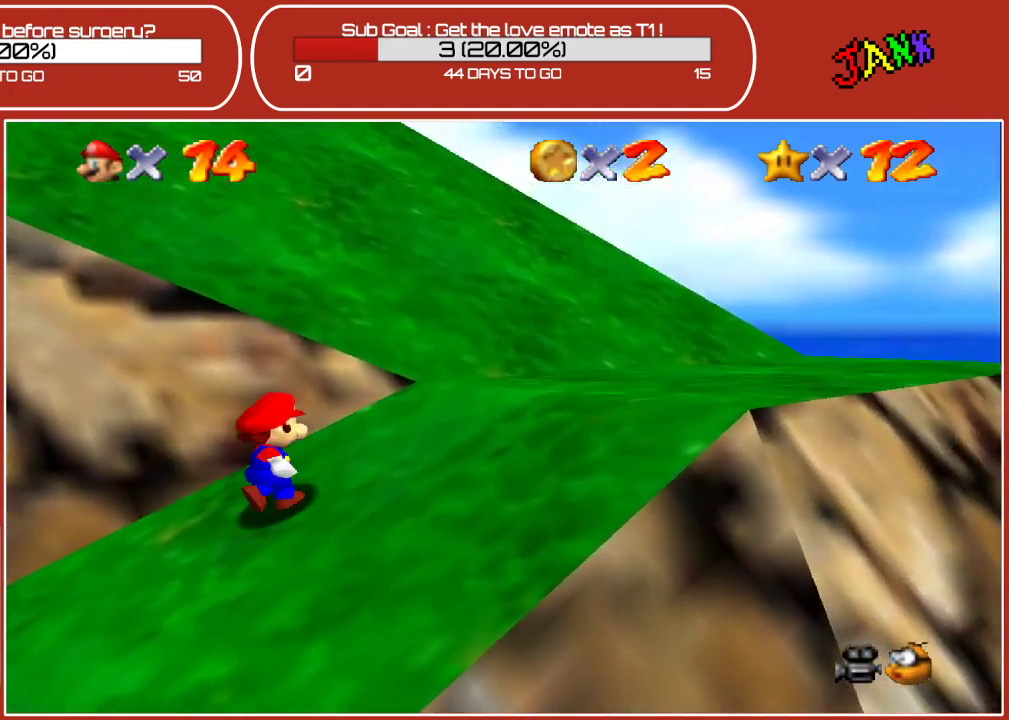
{"buttons": [], "left_stick": "up-right", "events": []}
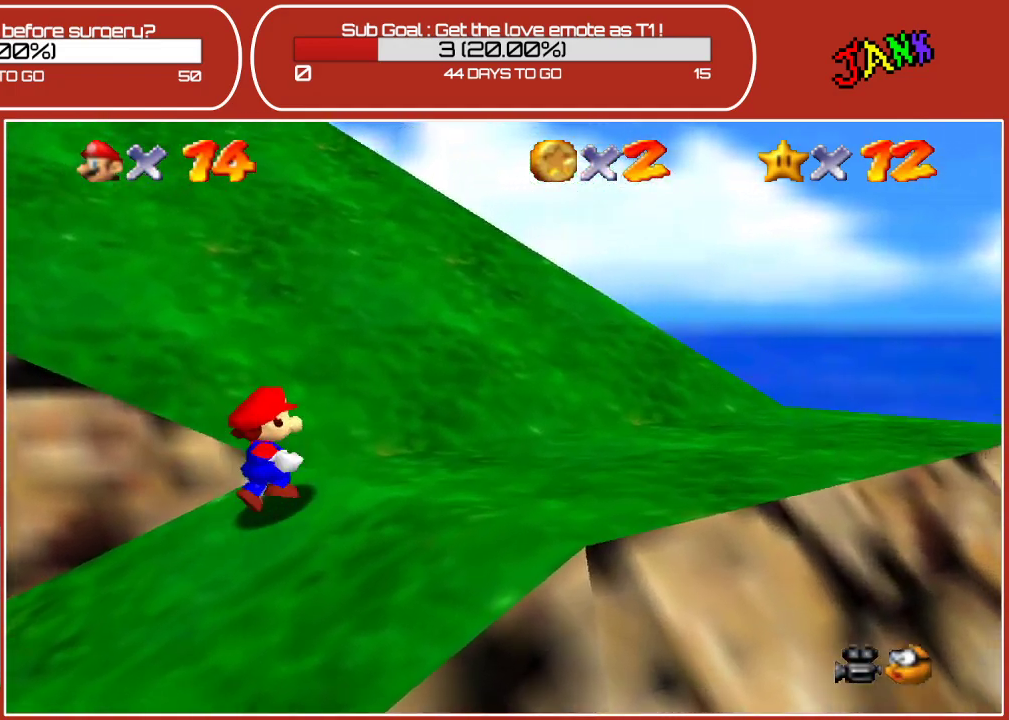
{"buttons": [], "left_stick": "up-left", "events": [[250, "left_stick", "up"], [350, "left_stick", "up-left"]]}
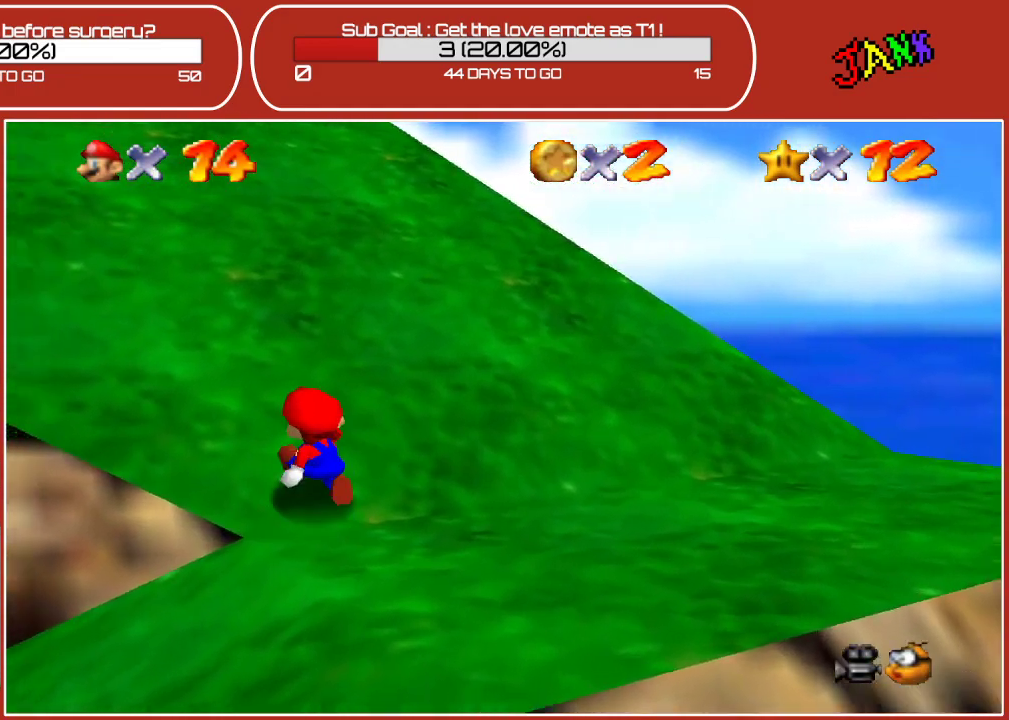
{"buttons": [], "left_stick": "up-left", "events": []}
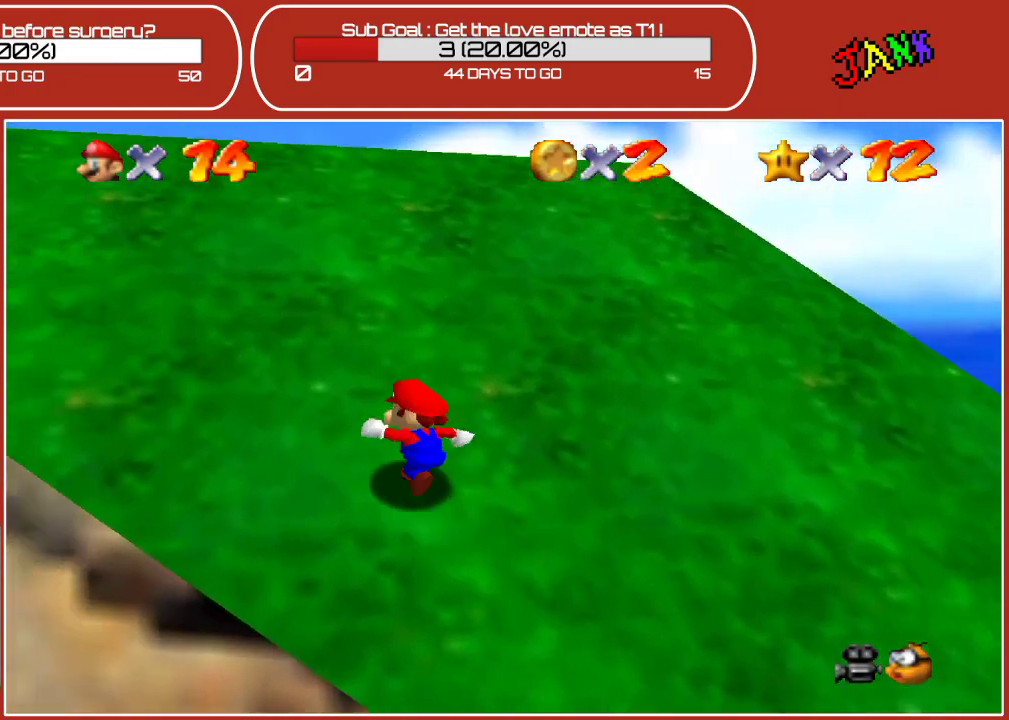
{"buttons": [], "left_stick": "up-left", "events": []}
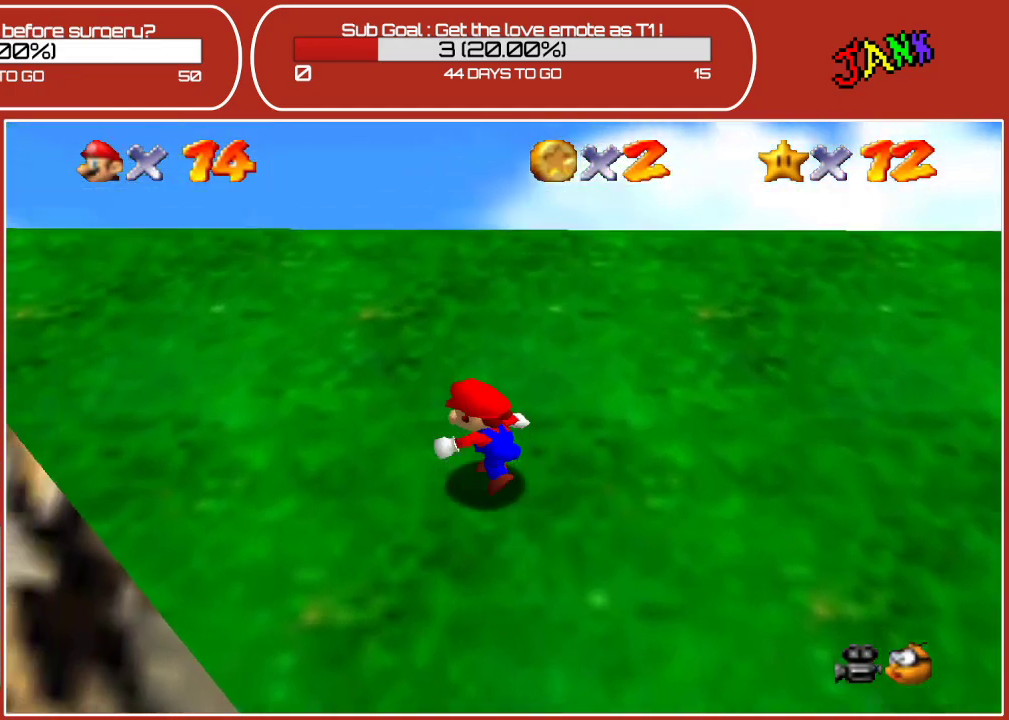
{"buttons": [], "left_stick": "up-left", "events": []}
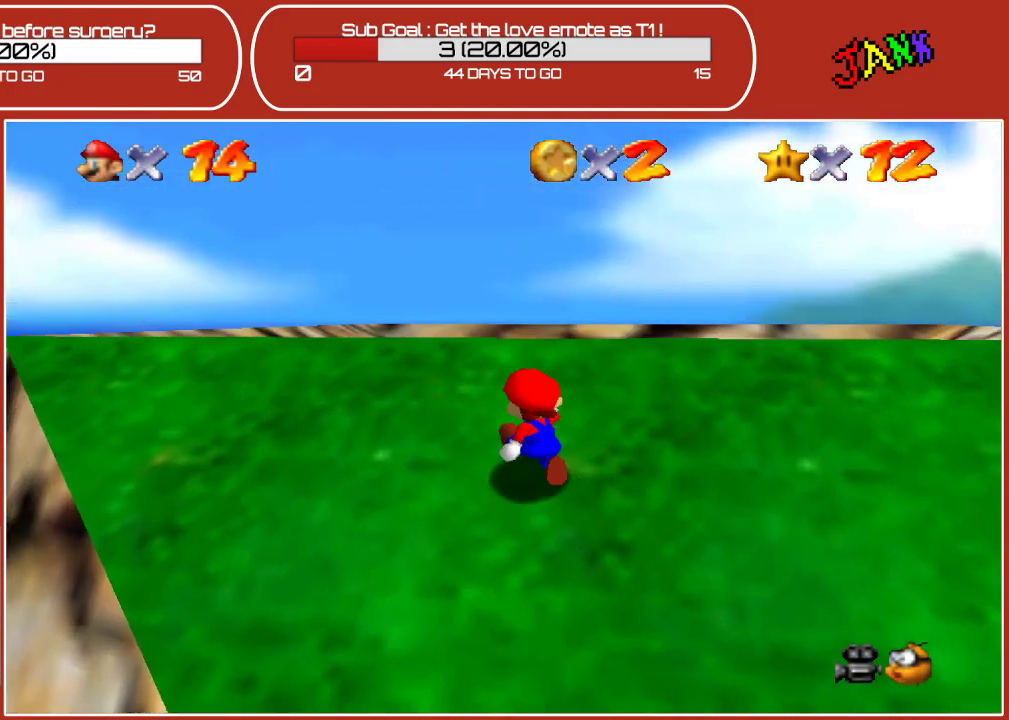
{"buttons": [], "left_stick": "up-left", "events": []}
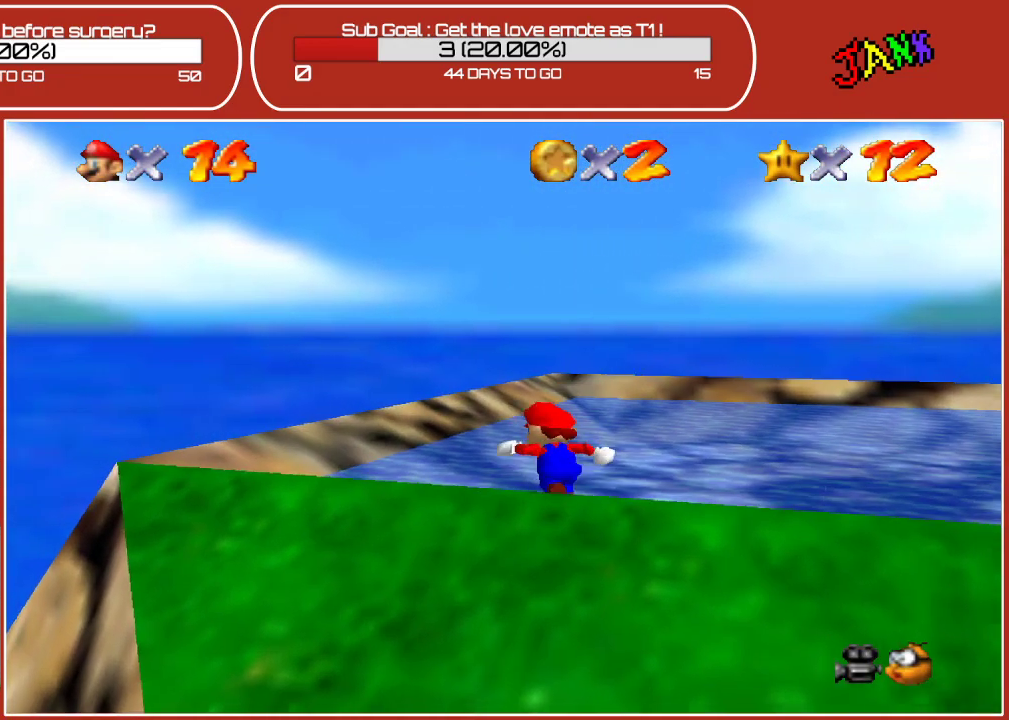
{"buttons": [], "left_stick": "up-right", "events": [[50, "left_stick", "up"], [150, "left_stick", "up-right"]]}
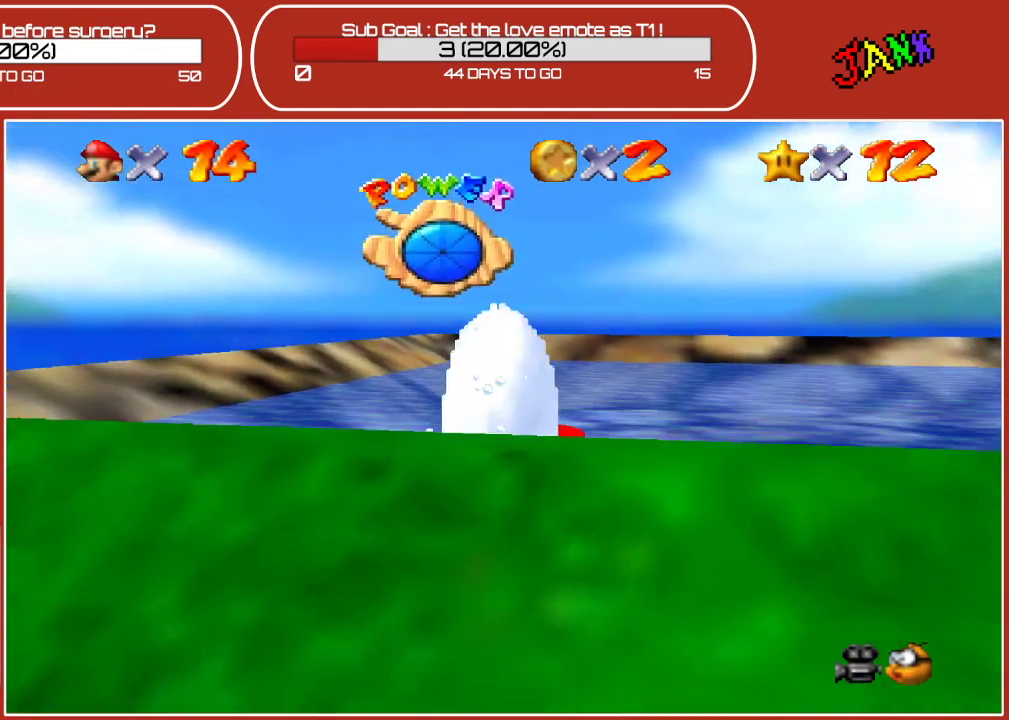
{"buttons": ["A"], "left_stick": "up-left", "events": [[350, "A", "down"], [383, "left_stick", "up"], [500, "left_stick", "up-left"]]}
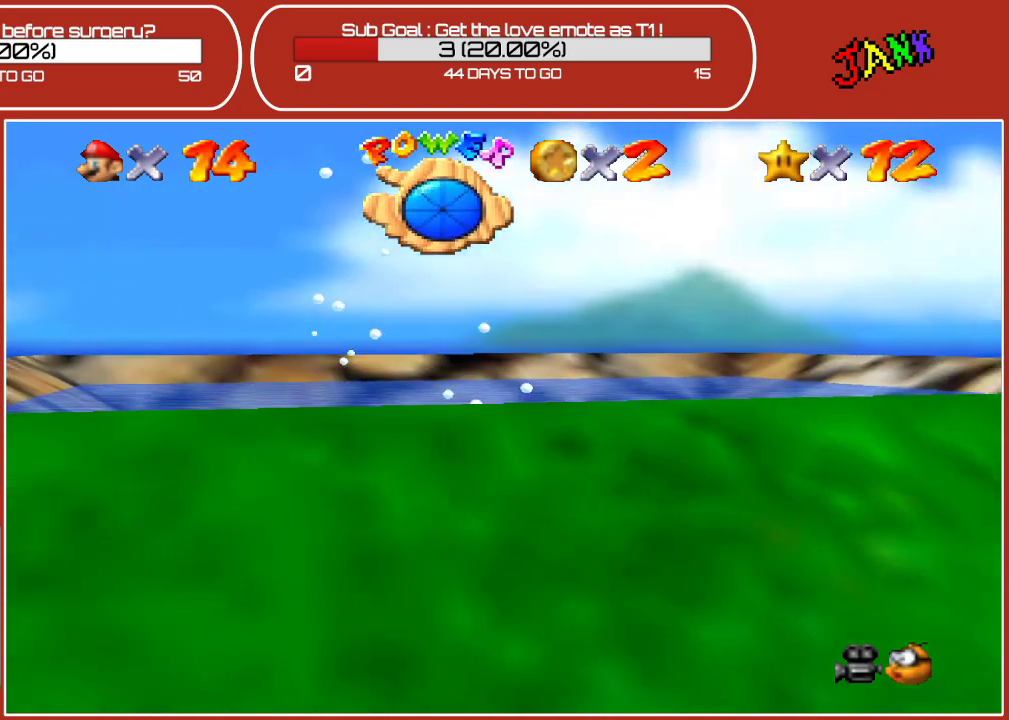
{"buttons": [], "left_stick": "up-left", "events": [[50, "A", "up"]]}
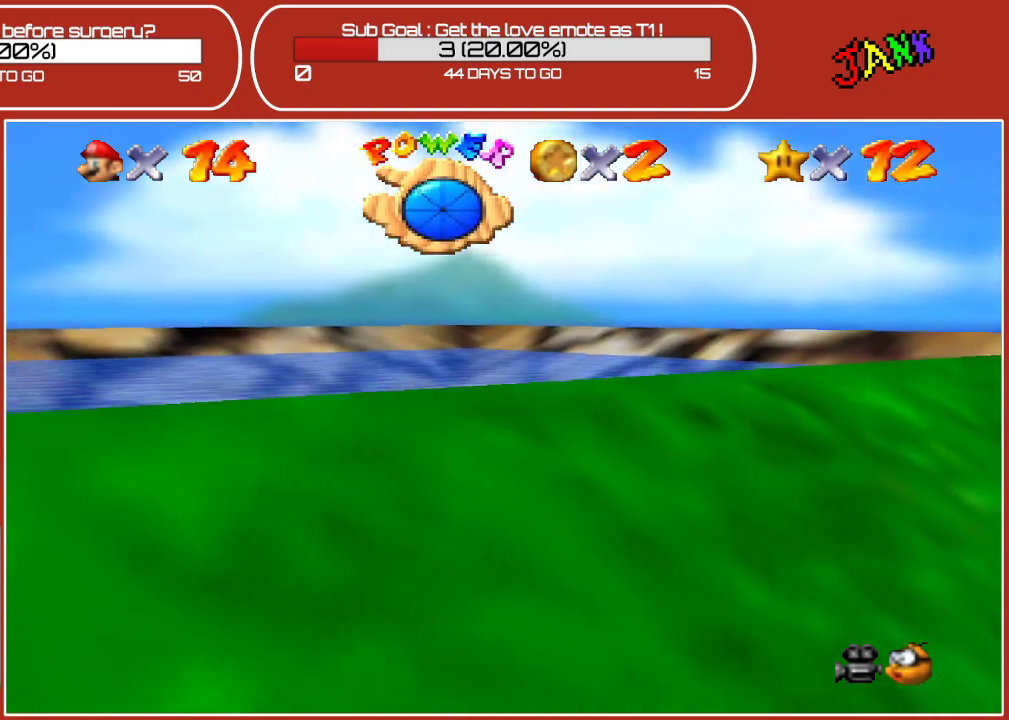
{"buttons": [], "left_stick": "left", "events": [[17, "A", "down"], [67, "left_stick", "left"], [250, "A", "up"]]}
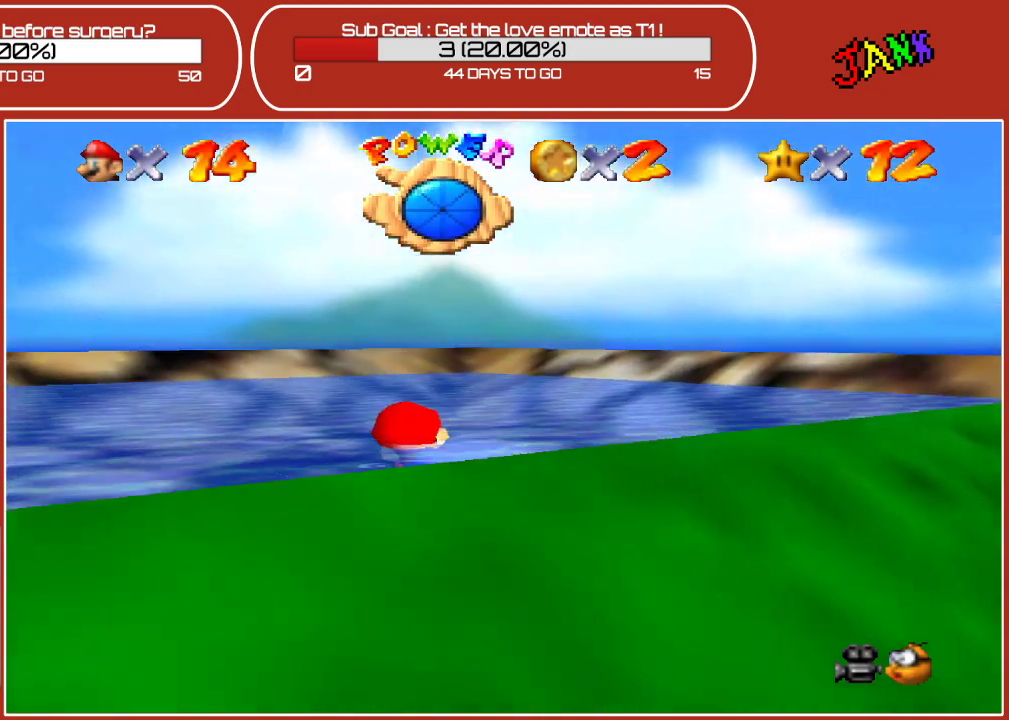
{"buttons": ["A"], "left_stick": "up", "events": [[150, "left_stick", "up"], [383, "A", "down"]]}
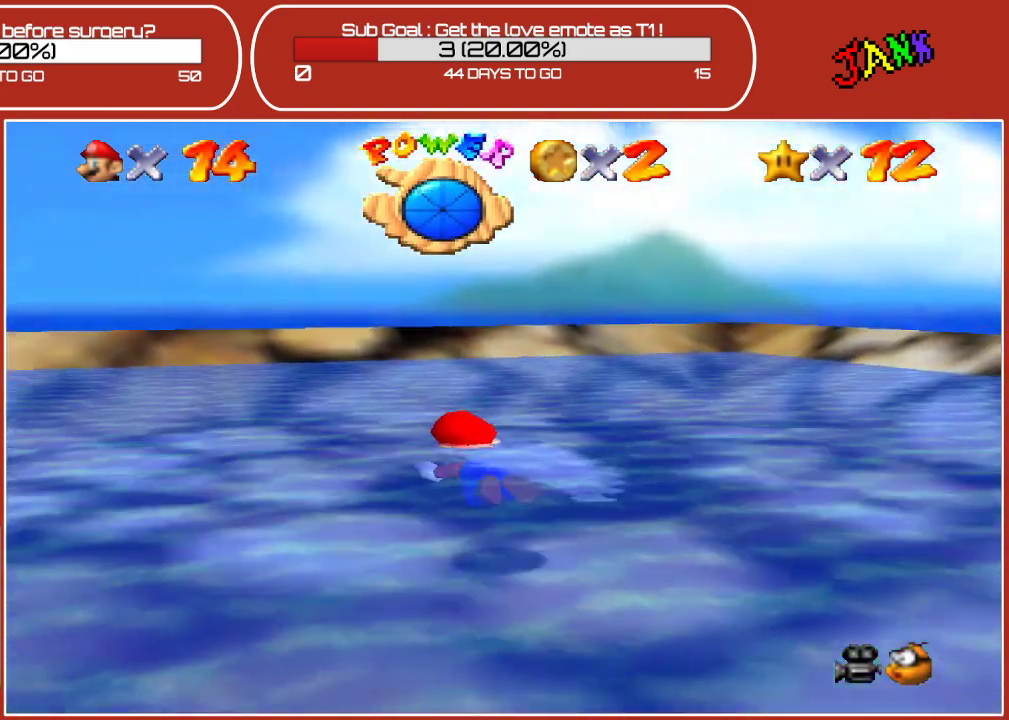
{"buttons": [], "left_stick": "left", "events": [[17, "left_stick", "up-right"], [83, "A", "up"], [233, "left_stick", "up-left"], [400, "left_stick", "left"]]}
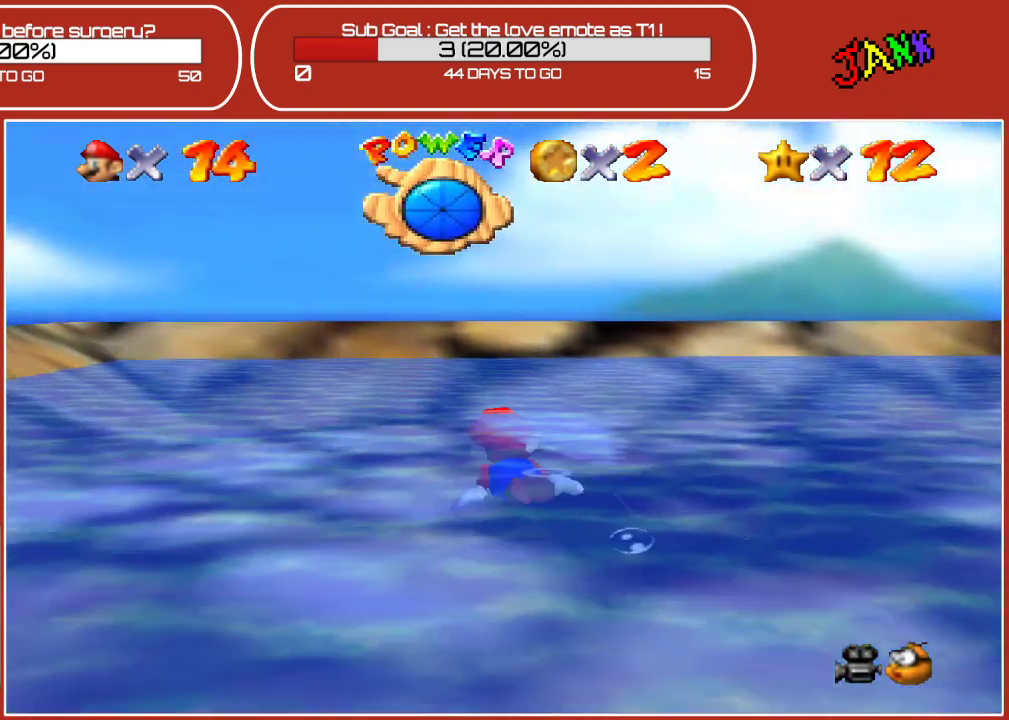
{"buttons": [], "left_stick": "up-left", "events": [[133, "A", "down"], [300, "A", "up"], [300, "left_stick", "center"], [433, "left_stick", "up"], [483, "left_stick", "up-left"]]}
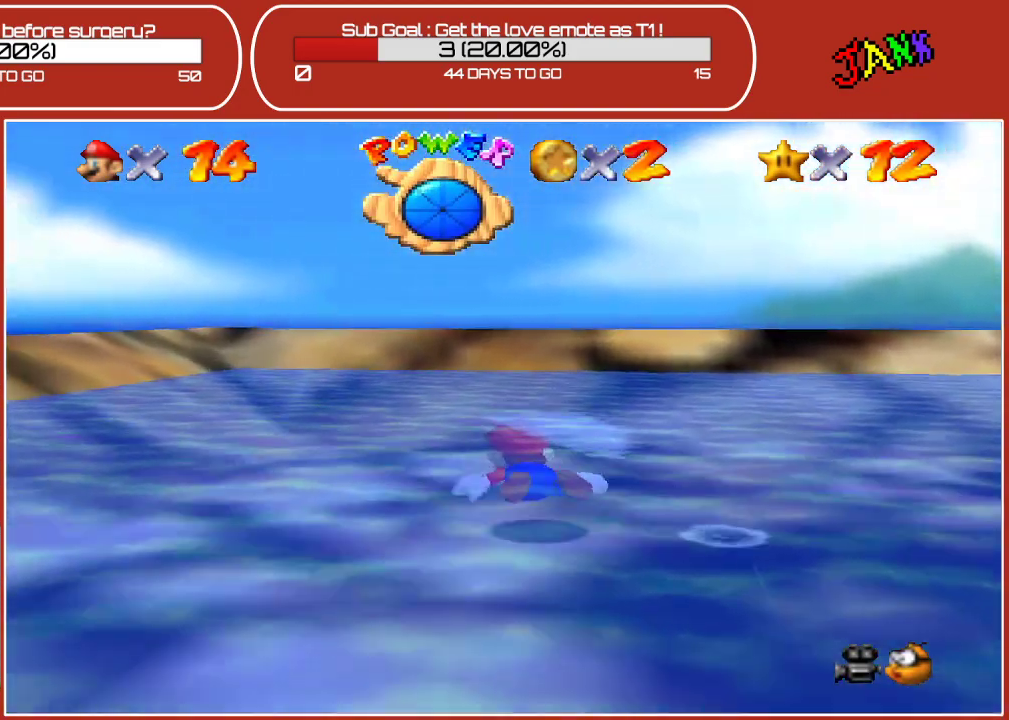
{"buttons": ["A"], "left_stick": "left", "events": [[100, "left_stick", "left"], [350, "A", "down"]]}
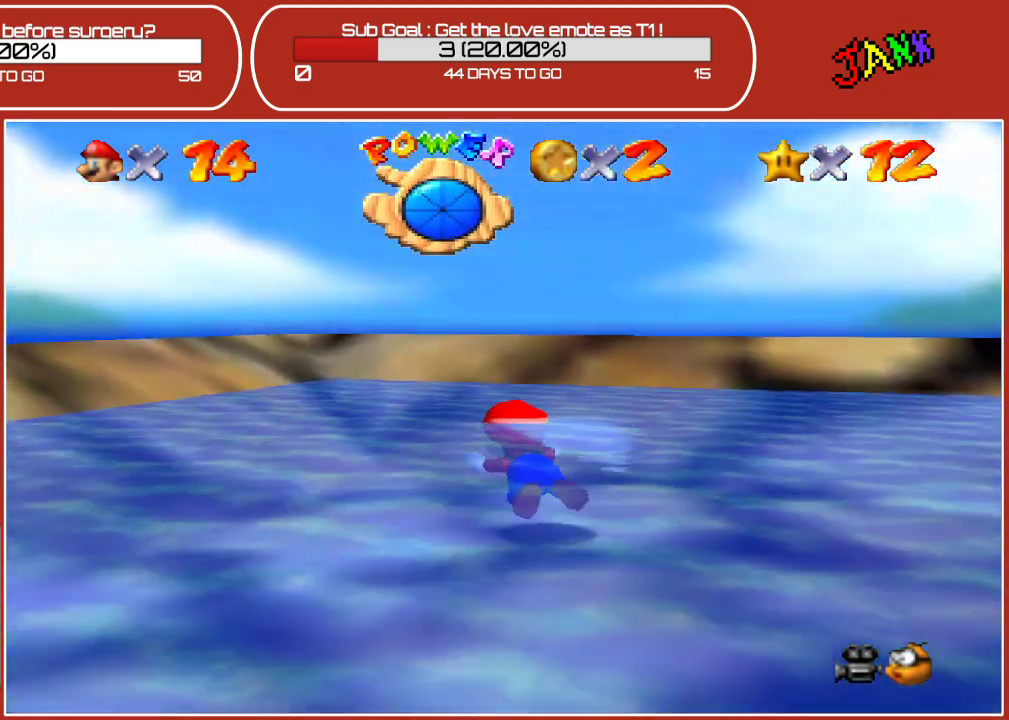
{"buttons": [], "left_stick": "left", "events": [[133, "A", "up"]]}
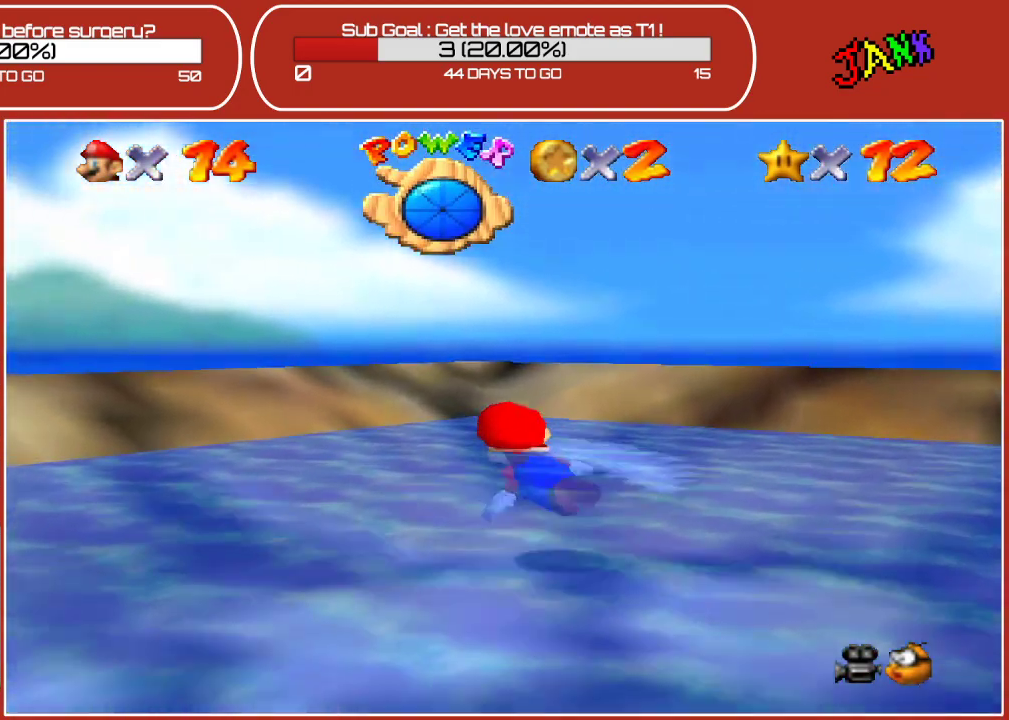
{"buttons": [], "left_stick": "center", "events": [[17, "A", "down"], [183, "left_stick", "center"], [217, "A", "up"], [250, "left_stick", "up"], [500, "left_stick", "center"]]}
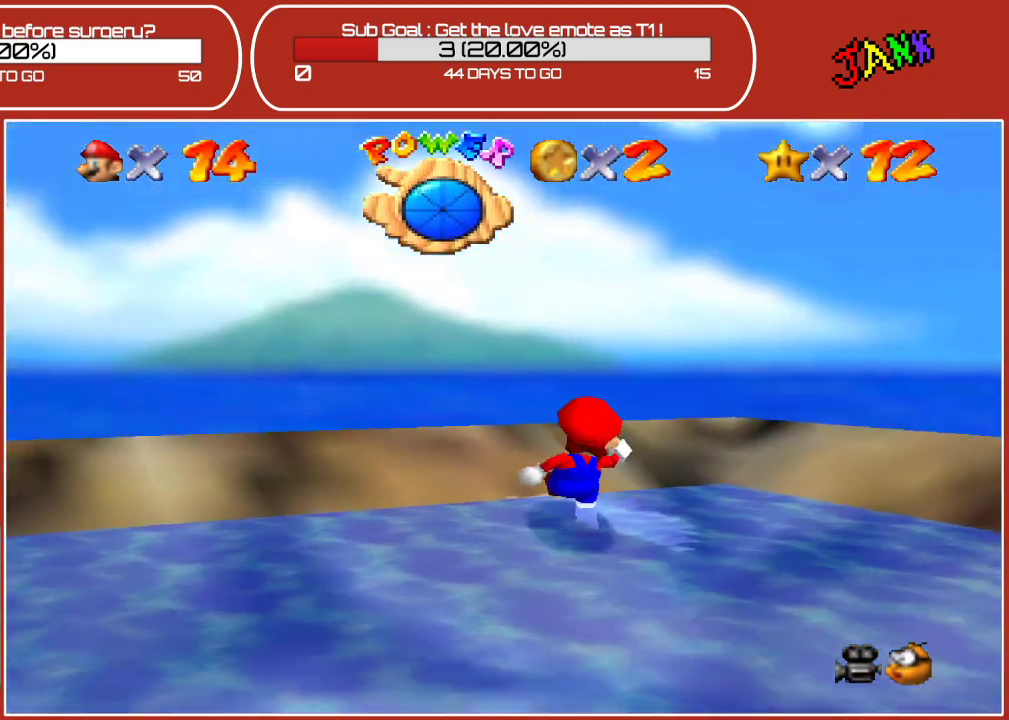
{"buttons": ["C_LEFT"], "left_stick": "up", "events": [[250, "left_stick", "up"], [333, "left_stick", "center"], [367, "C_LEFT", "down"], [500, "left_stick", "up"]]}
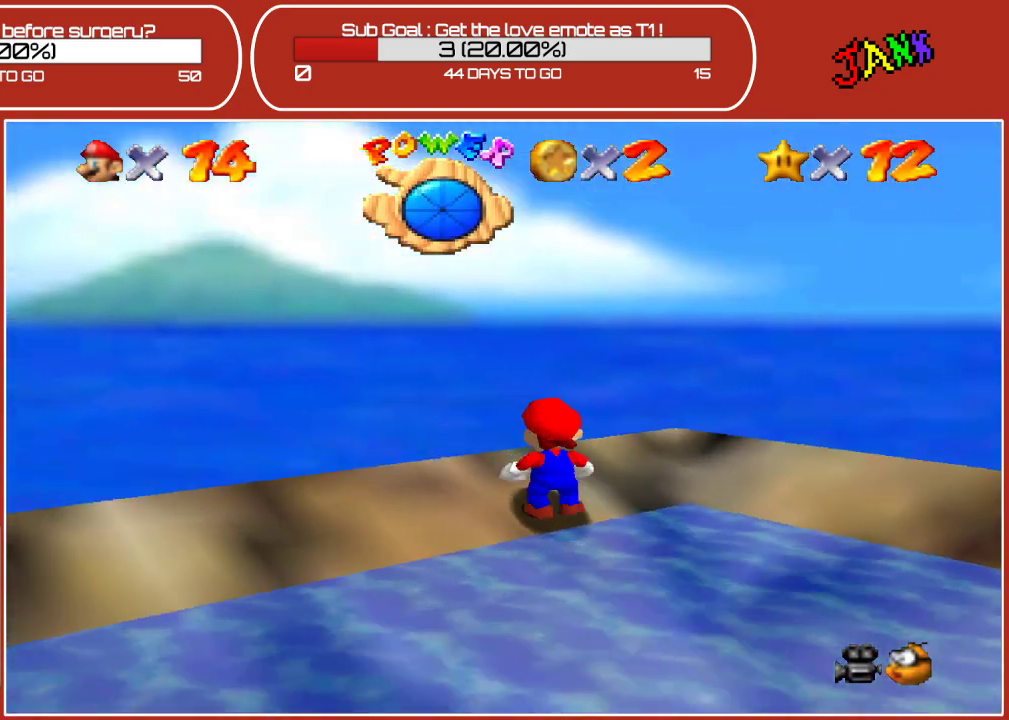
{"buttons": [], "left_stick": "center", "events": [[50, "C_LEFT", "up"], [183, "left_stick", "up-right"], [283, "C_LEFT", "down"], [283, "left_stick", "center"], [433, "C_LEFT", "up"]]}
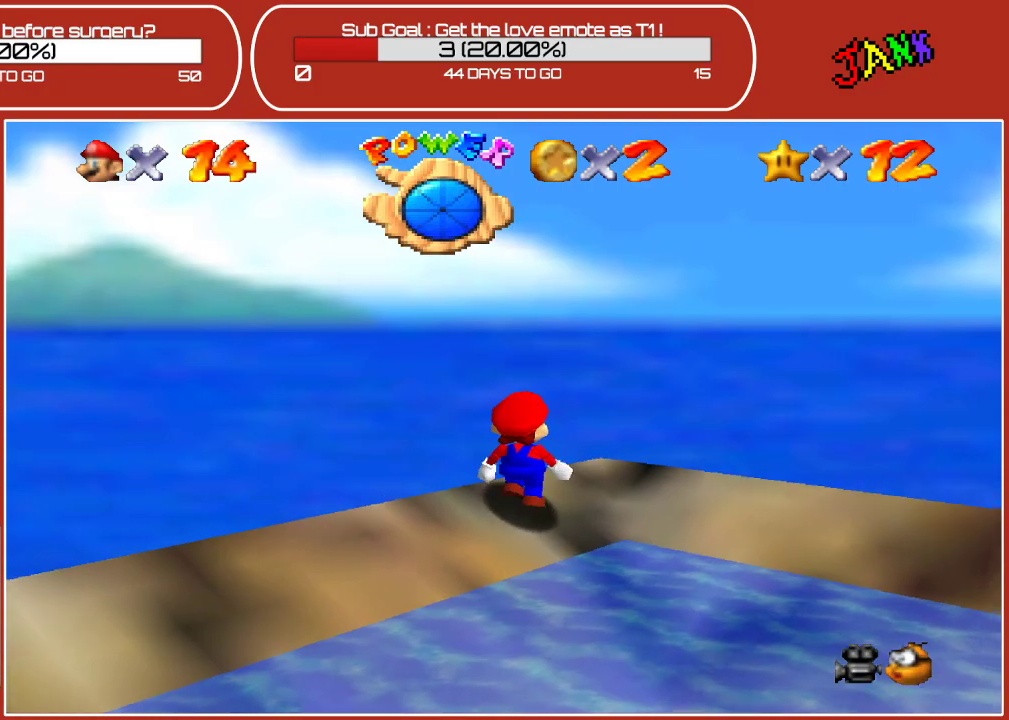
{"buttons": ["C_RIGHT"], "left_stick": "center", "events": [[133, "C_LEFT", "down"], [283, "C_LEFT", "up"], [350, "C_RIGHT", "down"]]}
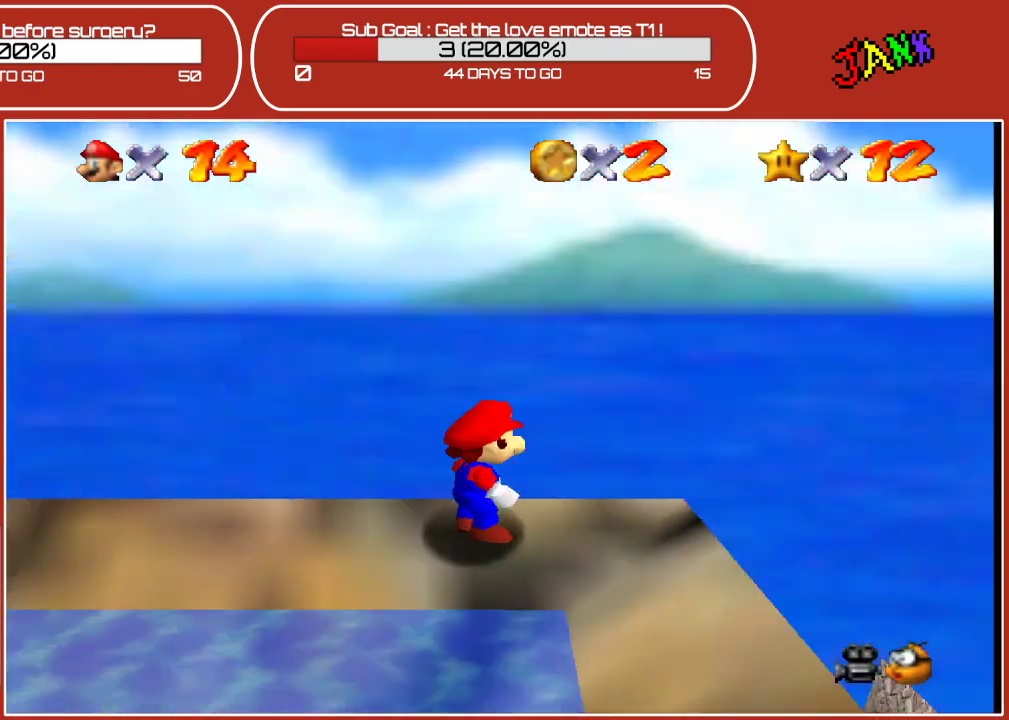
{"buttons": [], "left_stick": "down", "events": [[50, "C_RIGHT", "up"], [183, "C_RIGHT", "down"], [333, "C_RIGHT", "up"], [450, "left_stick", "down"]]}
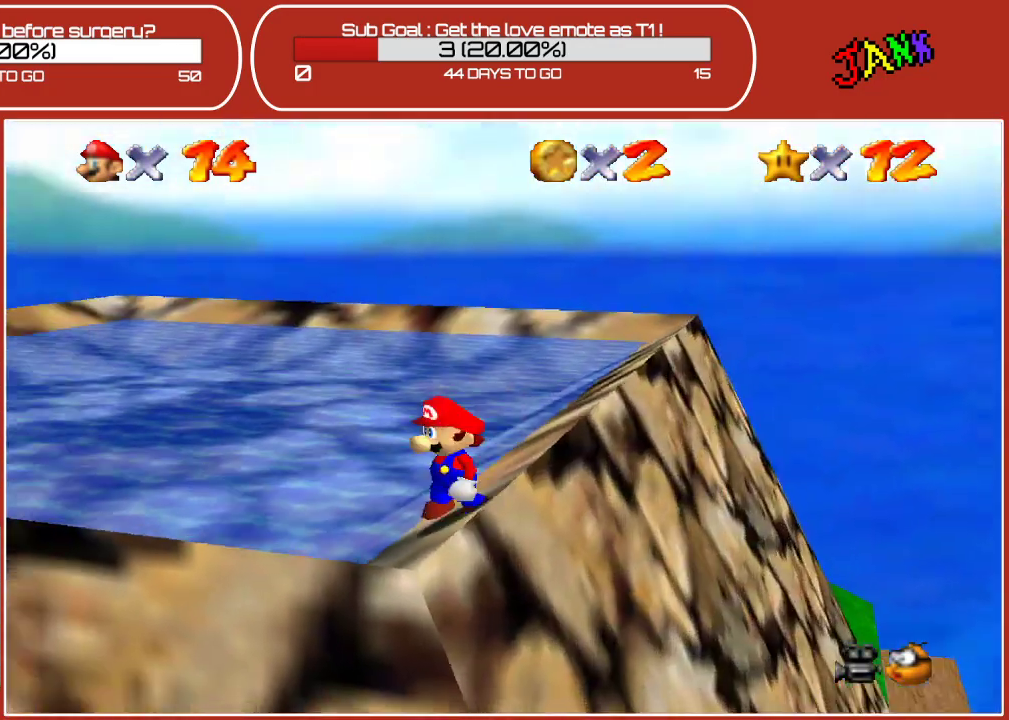
{"buttons": [], "left_stick": "center", "events": [[450, "left_stick", "center"]]}